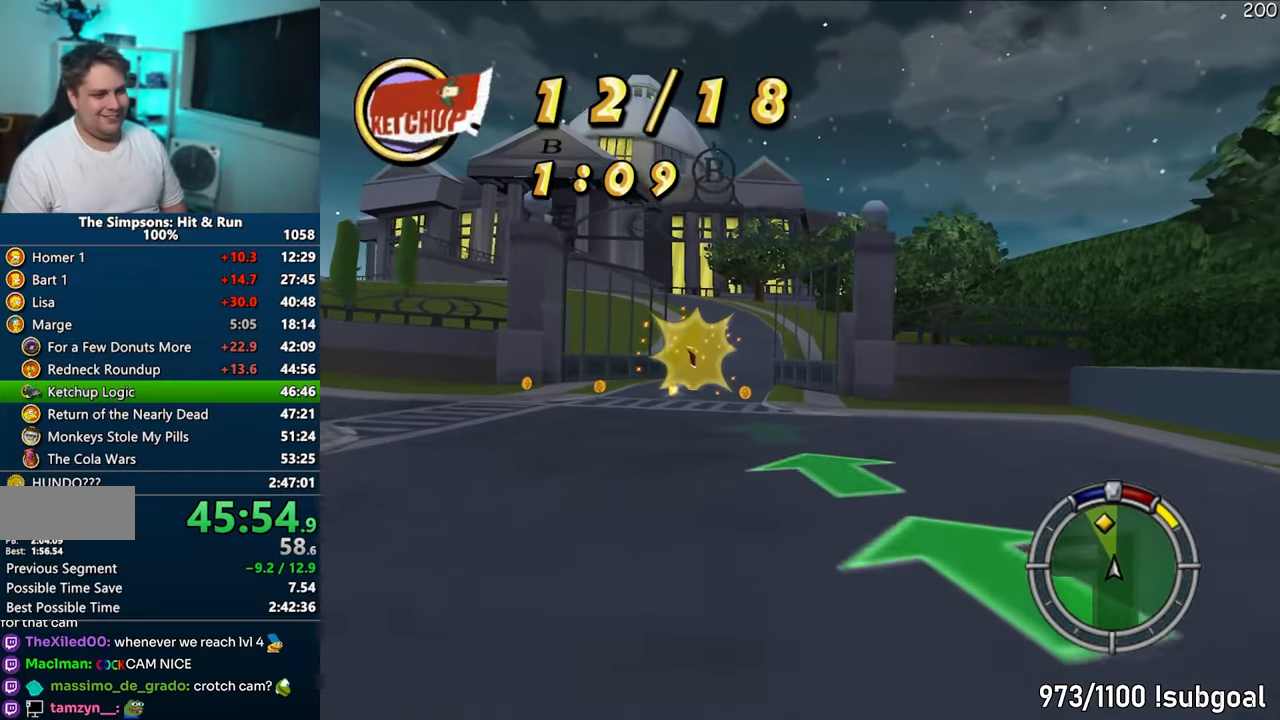
Gameplay with a controller (PlayStation layout); each line is a JSON object with the inputs held at the frame after it. "events" lists button and stick changes between this image and that frame as [ms after this image, input, new state], when the widget could be followed in between. Not read: L3 R3.
{"buttons": ["CROSS"], "left_stick": "left", "right_stick": "center", "events": [[133, "left_stick", "left"], [300, "left_stick", "center"], [433, "left_stick", "left"]]}
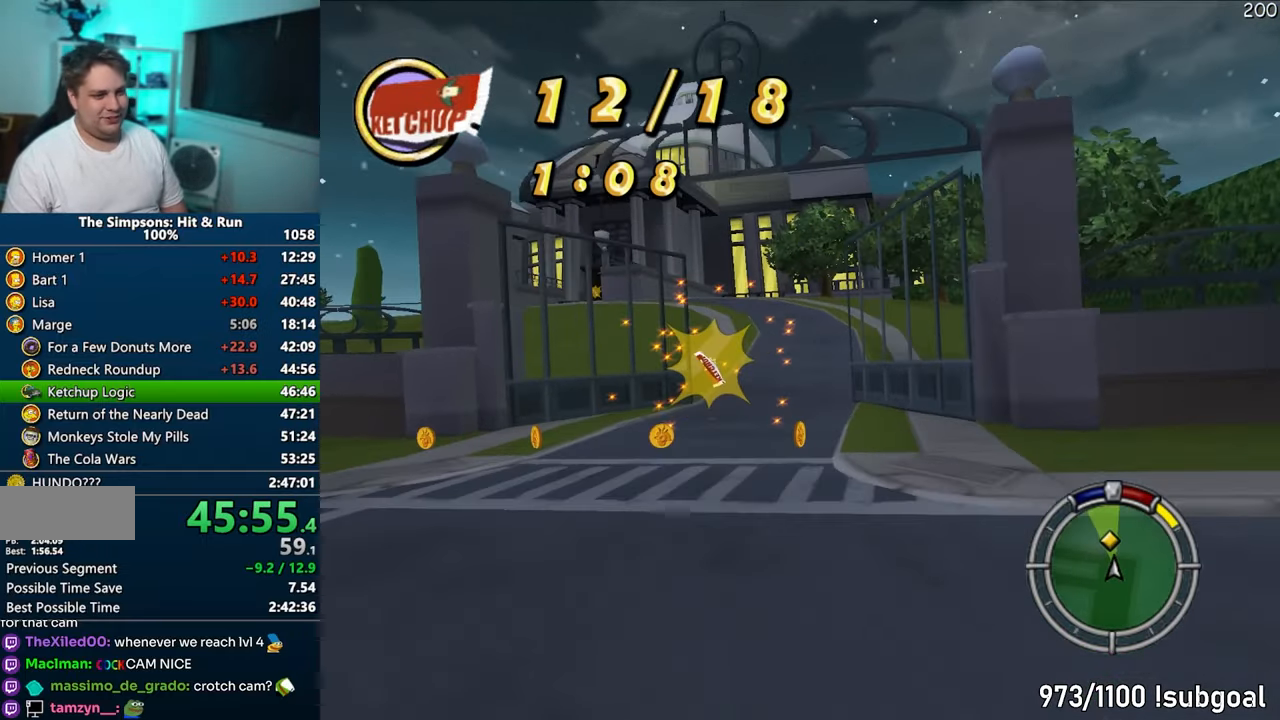
{"buttons": ["CROSS"], "left_stick": "down-left", "right_stick": "center", "events": [[83, "left_stick", "center"], [283, "left_stick", "left"], [433, "left_stick", "center"], [500, "left_stick", "down-left"]]}
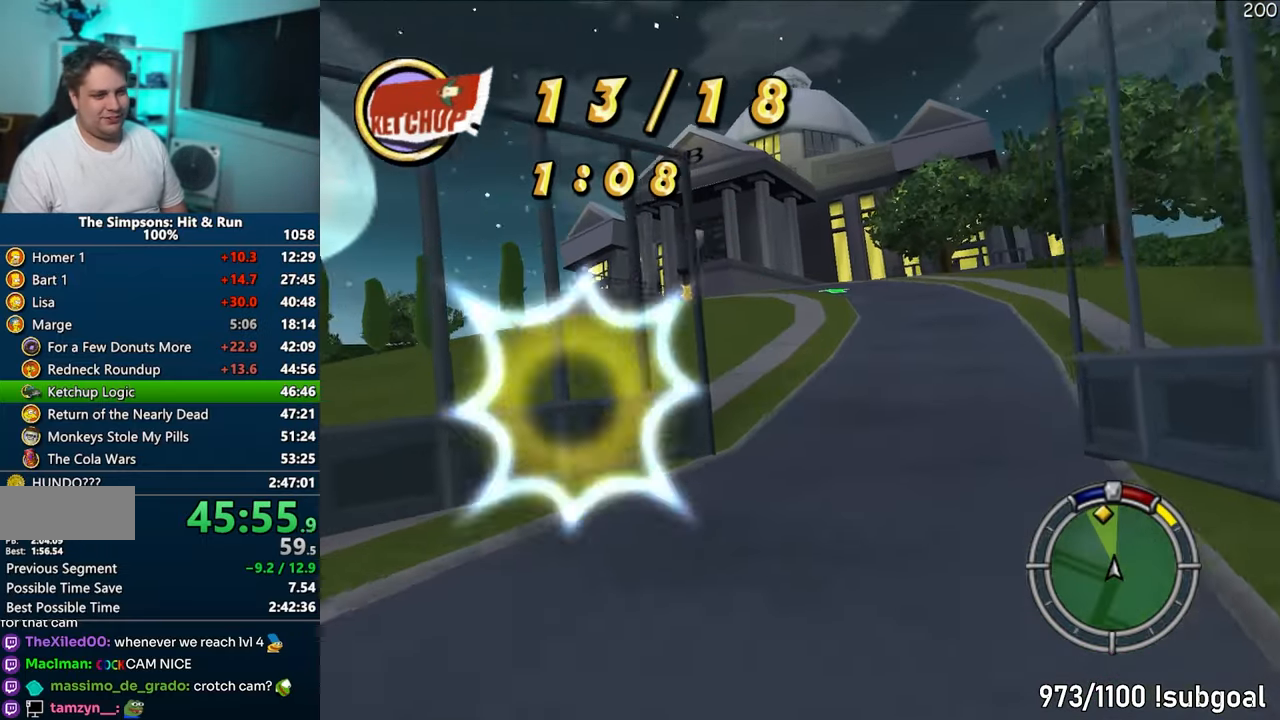
{"buttons": ["CROSS"], "left_stick": "down-left", "right_stick": "center", "events": []}
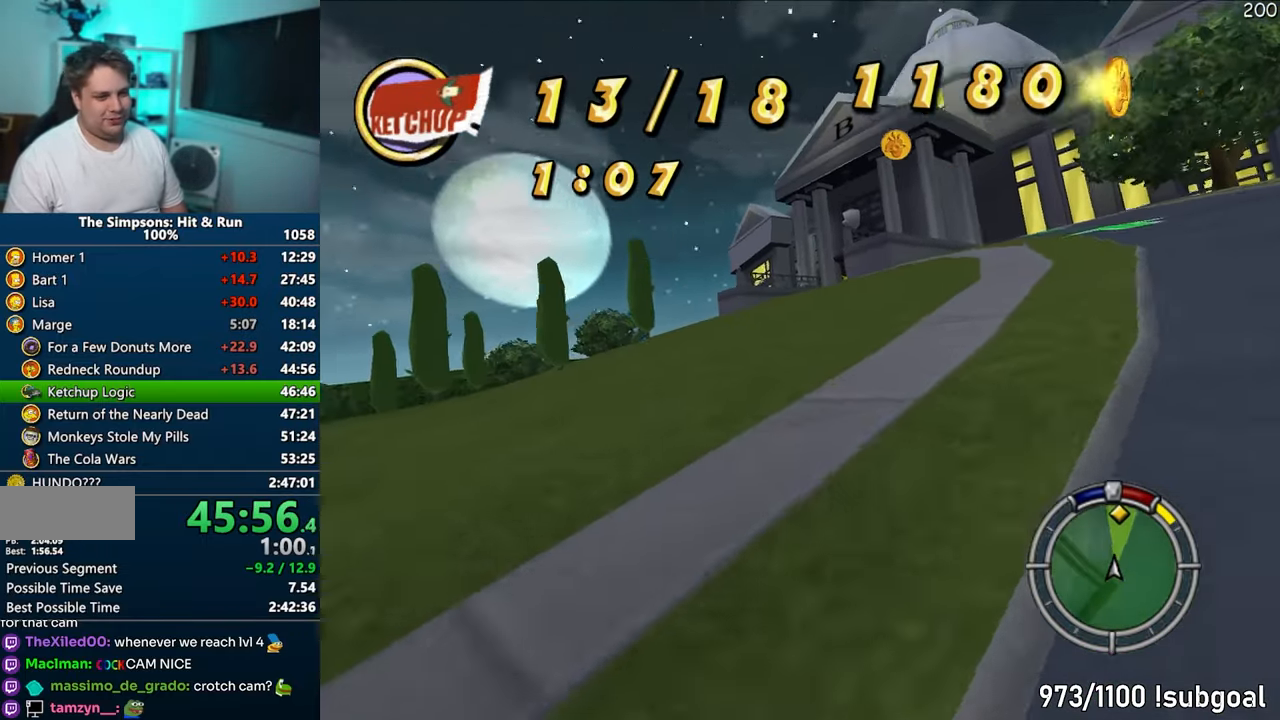
{"buttons": ["CROSS"], "left_stick": "left", "right_stick": "center", "events": [[417, "left_stick", "center"], [500, "left_stick", "left"]]}
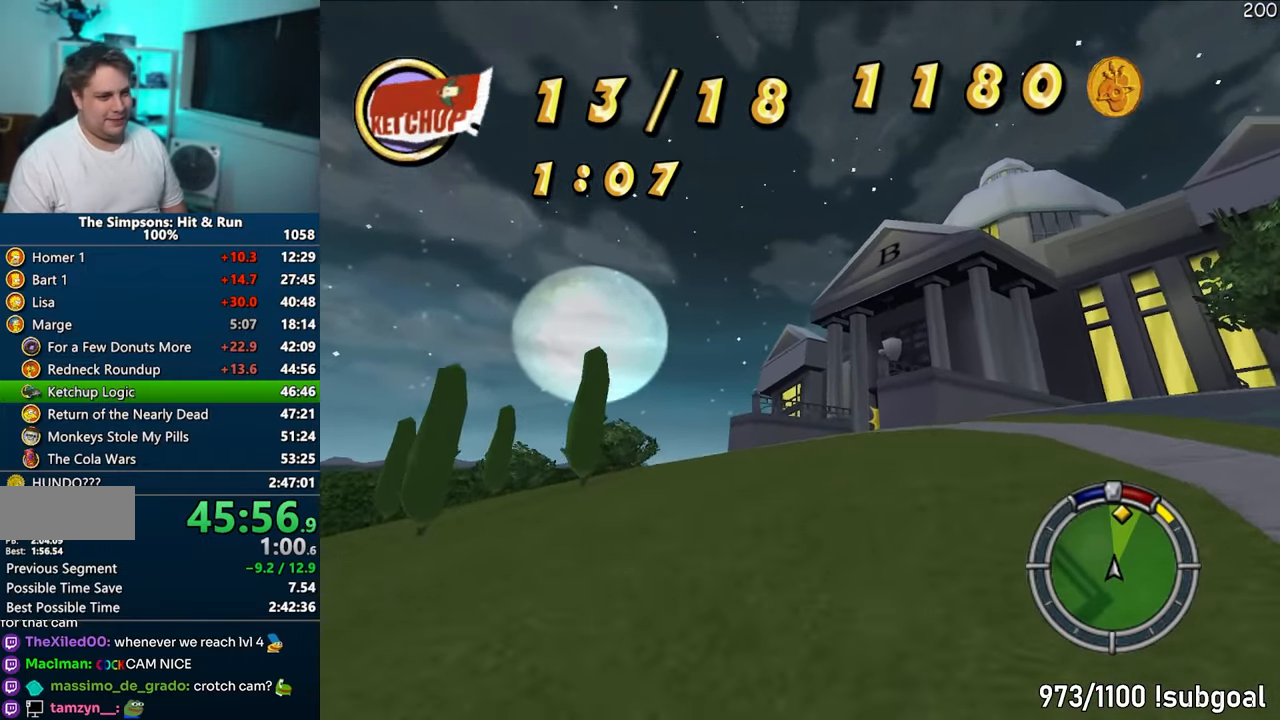
{"buttons": ["CROSS"], "left_stick": "center", "right_stick": "center", "events": [[233, "left_stick", "center"]]}
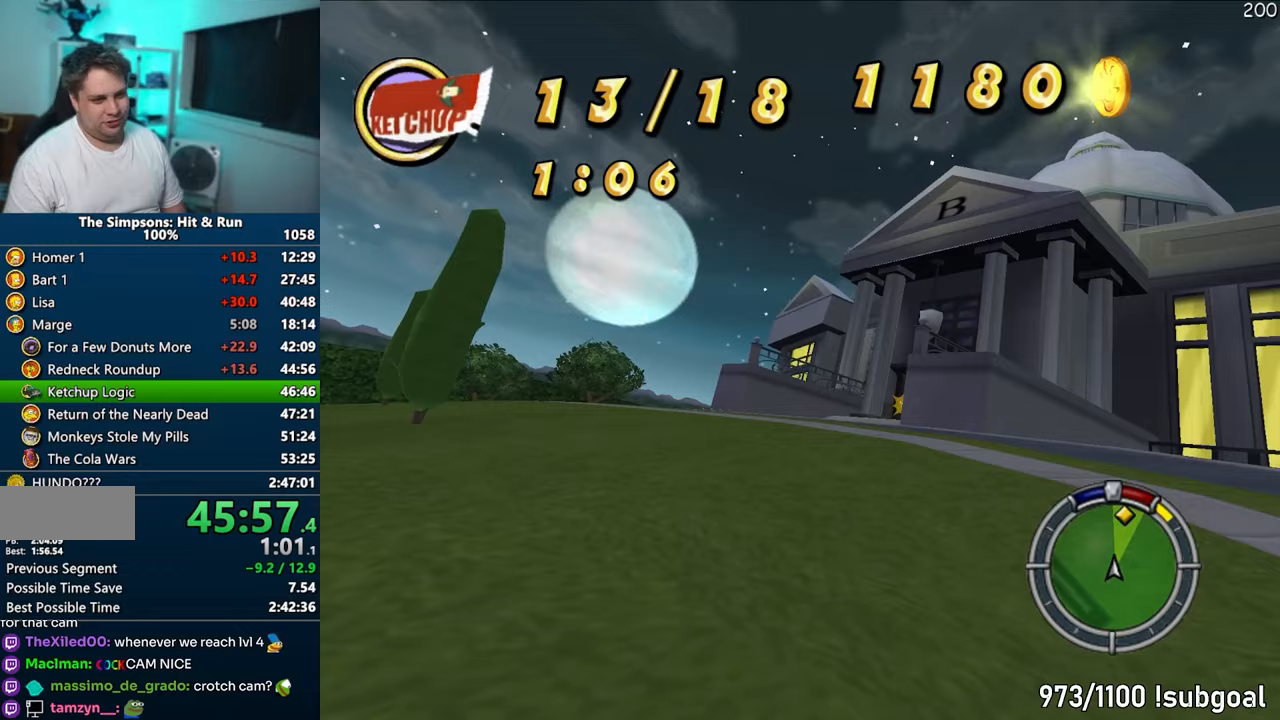
{"buttons": ["CROSS"], "left_stick": "center", "right_stick": "center", "events": []}
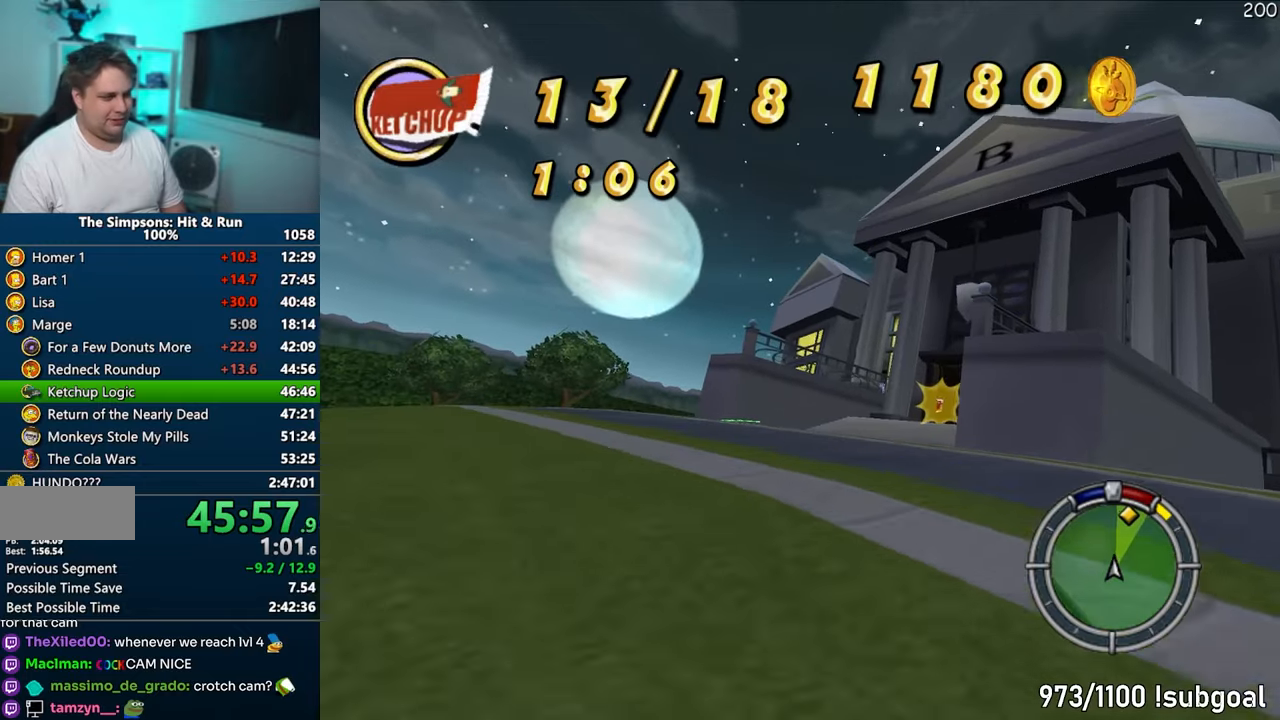
{"buttons": ["CROSS"], "left_stick": "right", "right_stick": "center", "events": [[300, "left_stick", "right"]]}
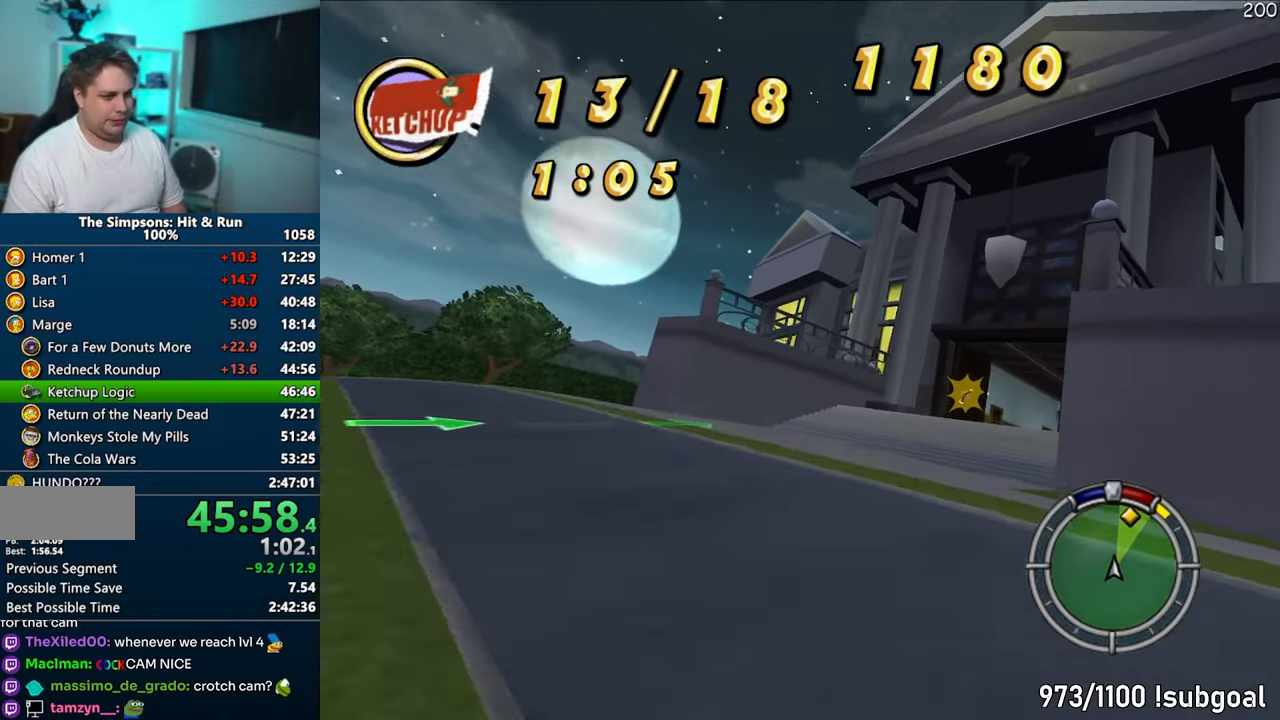
{"buttons": ["CROSS"], "left_stick": "right", "right_stick": "center", "events": [[250, "left_stick", "center"], [367, "left_stick", "right"]]}
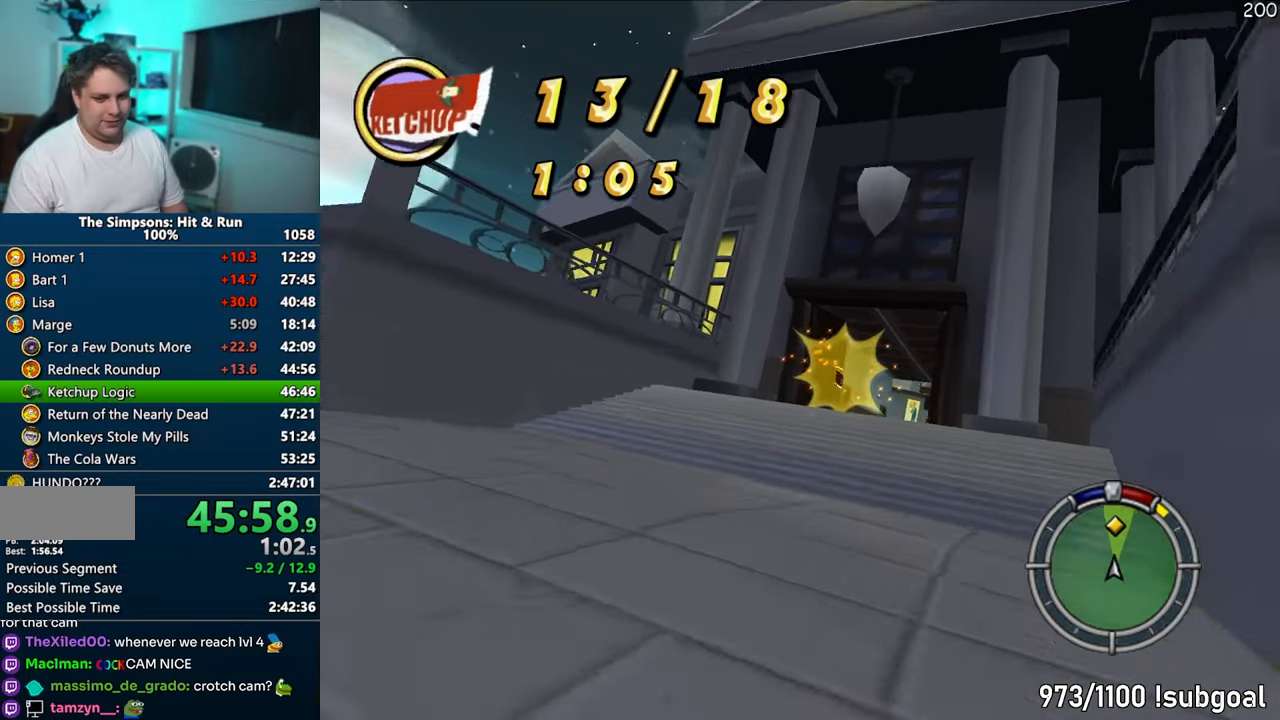
{"buttons": ["CROSS"], "left_stick": "right", "right_stick": "center", "events": [[33, "left_stick", "center"], [200, "left_stick", "right"], [350, "left_stick", "center"], [450, "left_stick", "right"]]}
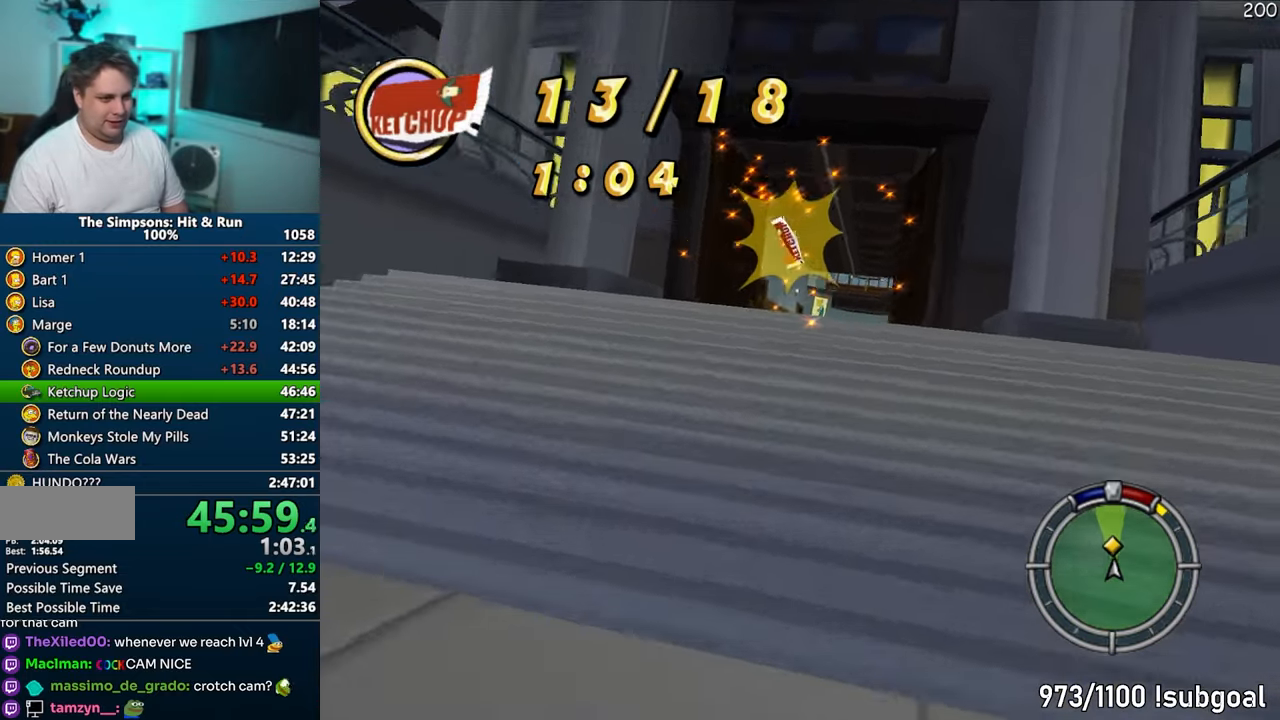
{"buttons": ["CROSS"], "left_stick": "center", "right_stick": "center", "events": [[383, "left_stick", "center"]]}
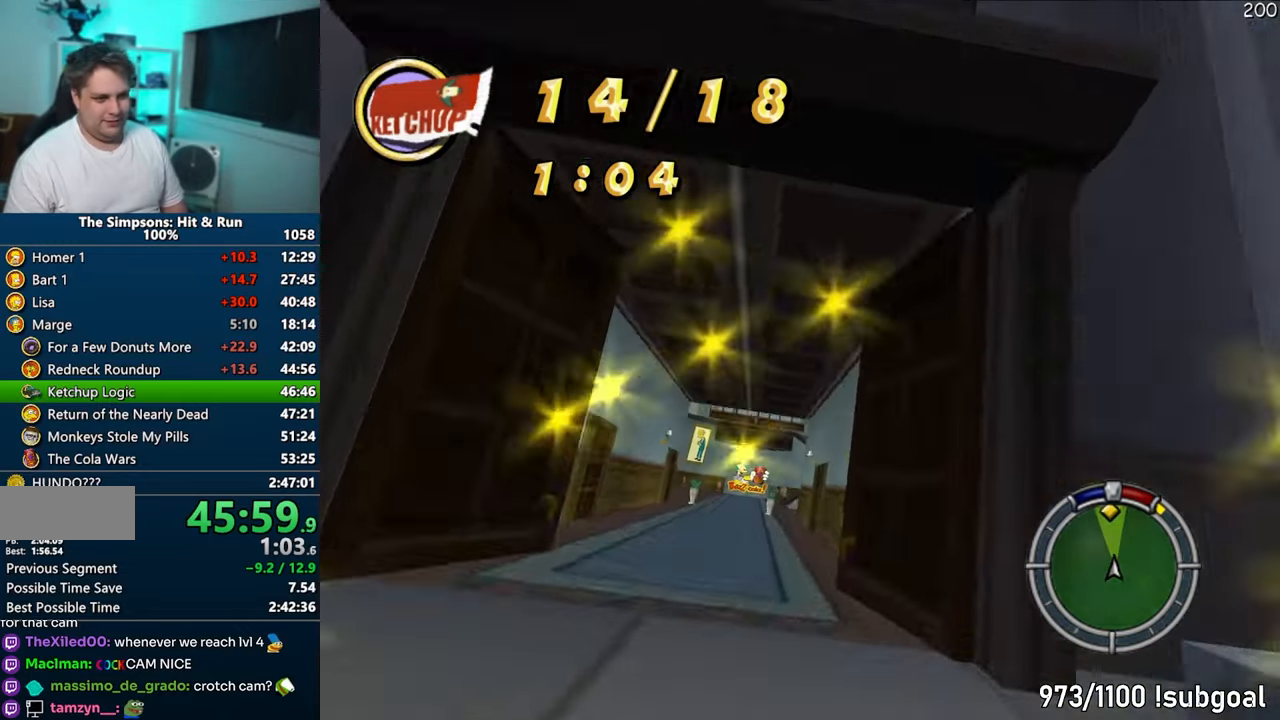
{"buttons": ["CROSS"], "left_stick": "center", "right_stick": "center", "events": []}
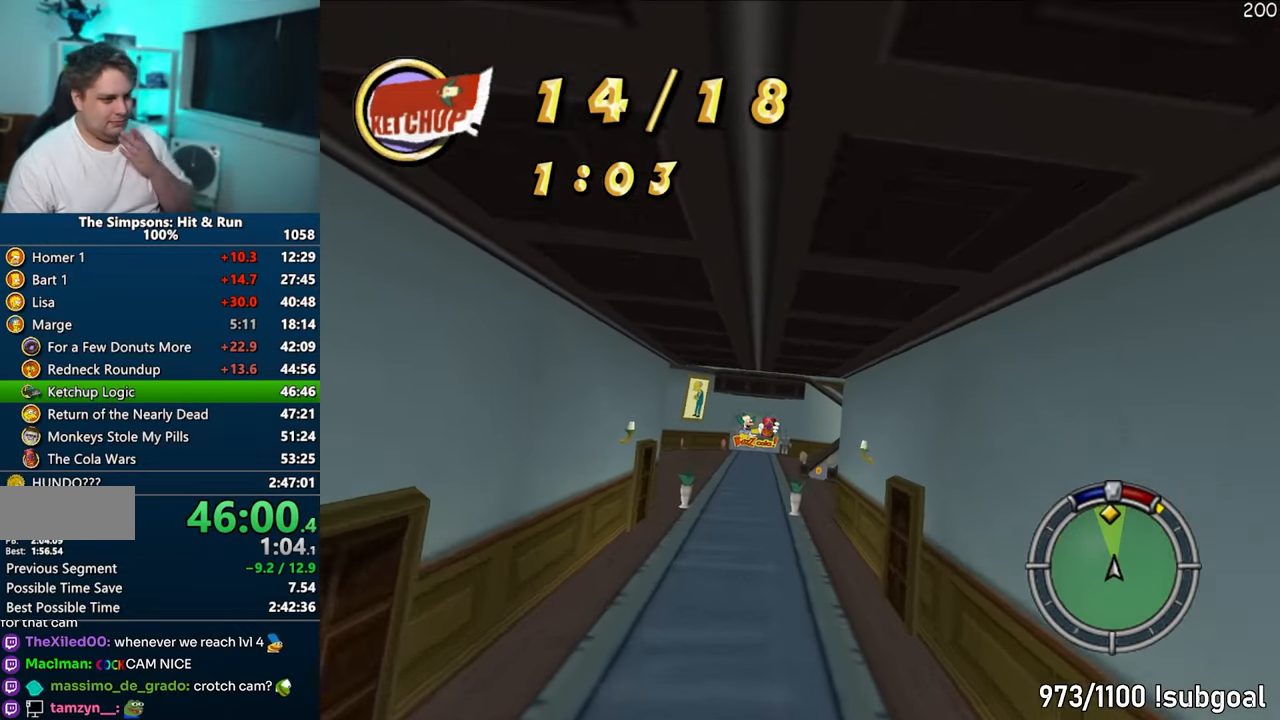
{"buttons": ["CROSS"], "left_stick": "center", "right_stick": "center", "events": []}
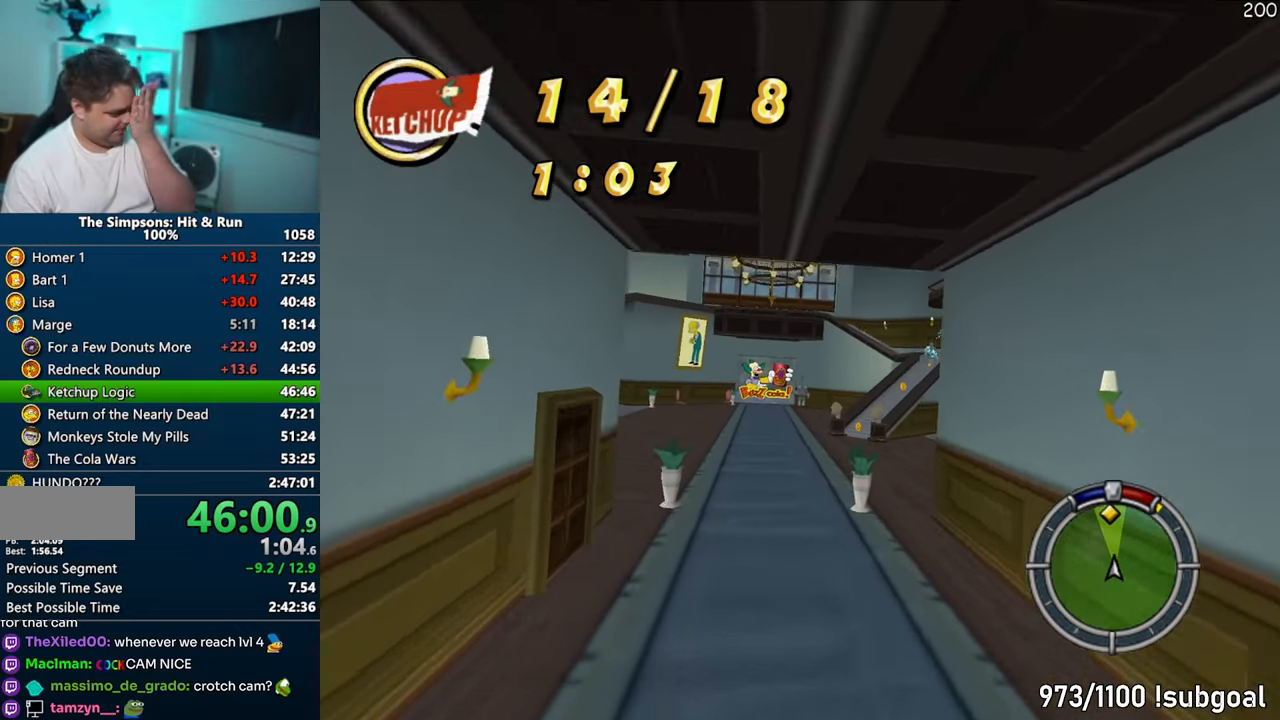
{"buttons": ["CROSS"], "left_stick": "center", "right_stick": "center", "events": []}
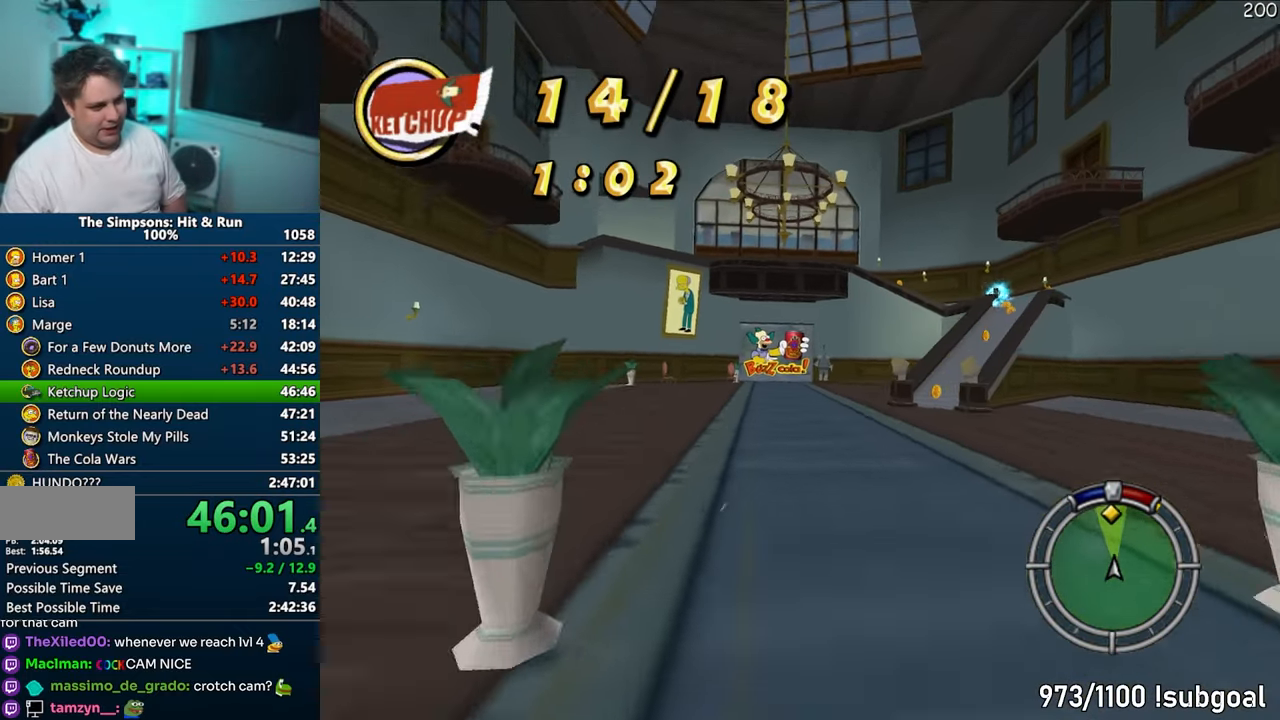
{"buttons": ["CROSS"], "left_stick": "center", "right_stick": "center", "events": []}
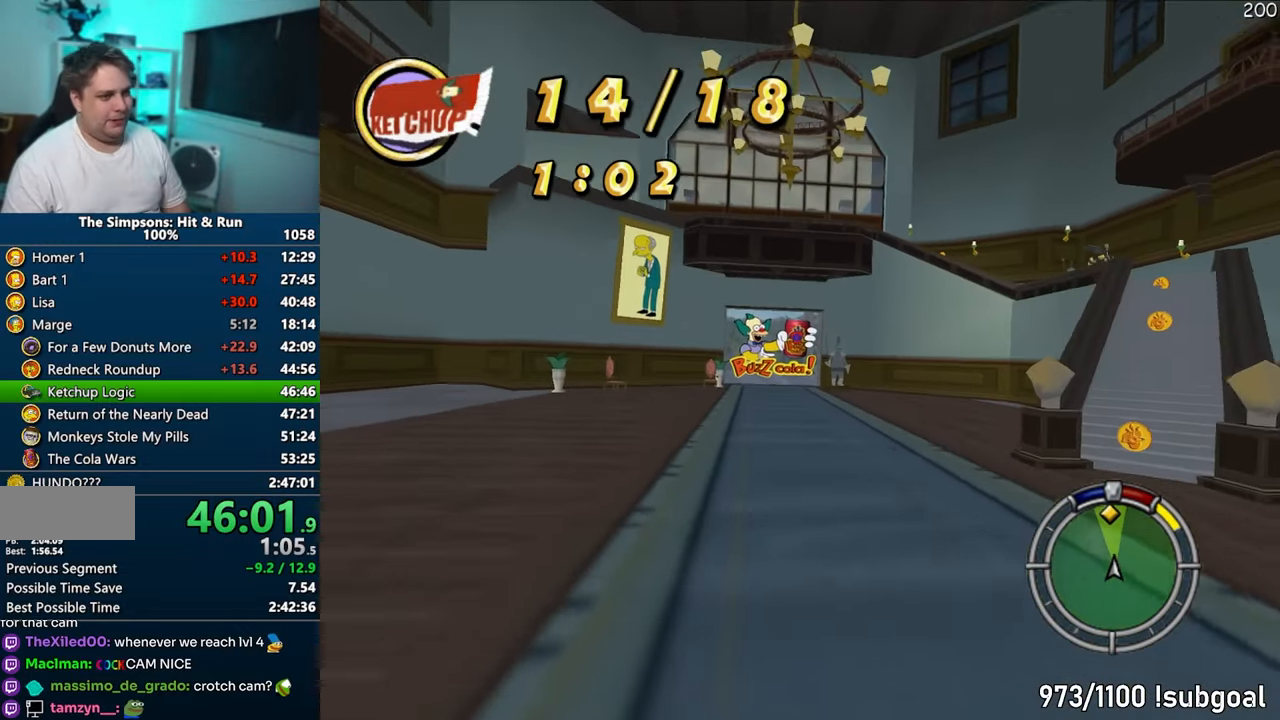
{"buttons": ["CROSS"], "left_stick": "center", "right_stick": "center", "events": []}
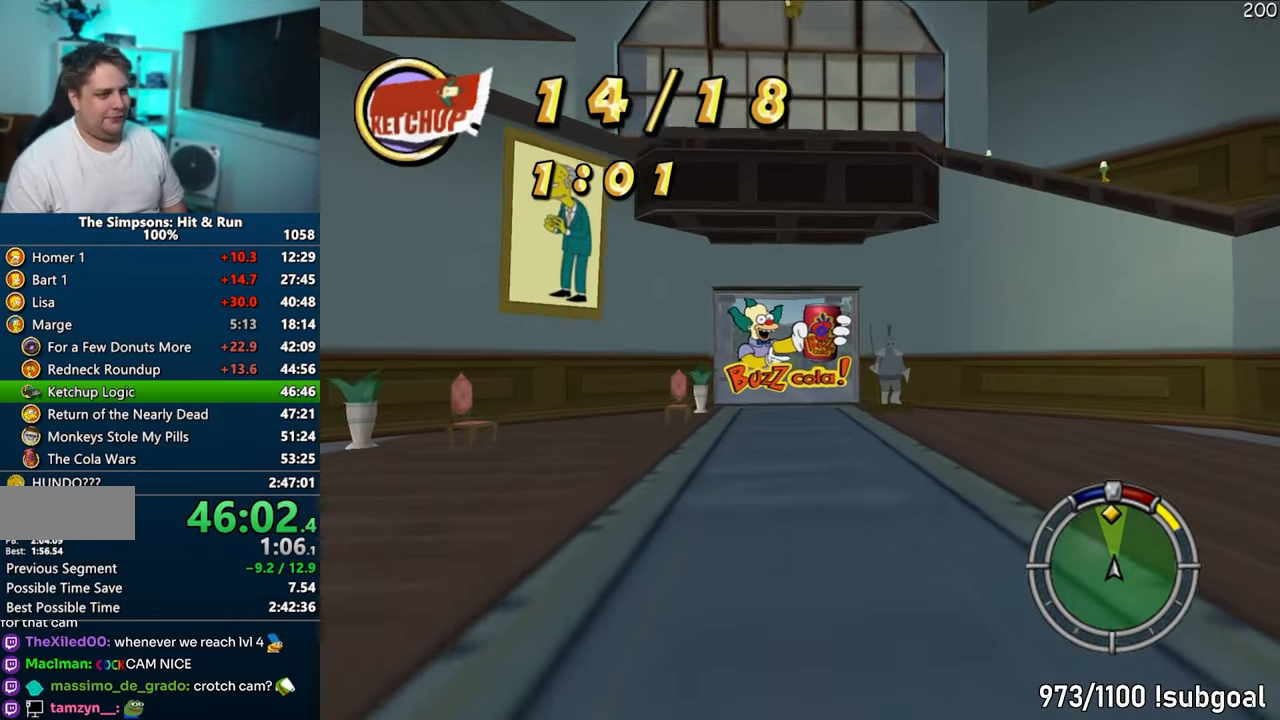
{"buttons": ["CROSS"], "left_stick": "right", "right_stick": "center", "events": [[300, "left_stick", "left"], [417, "left_stick", "center"], [500, "left_stick", "right"]]}
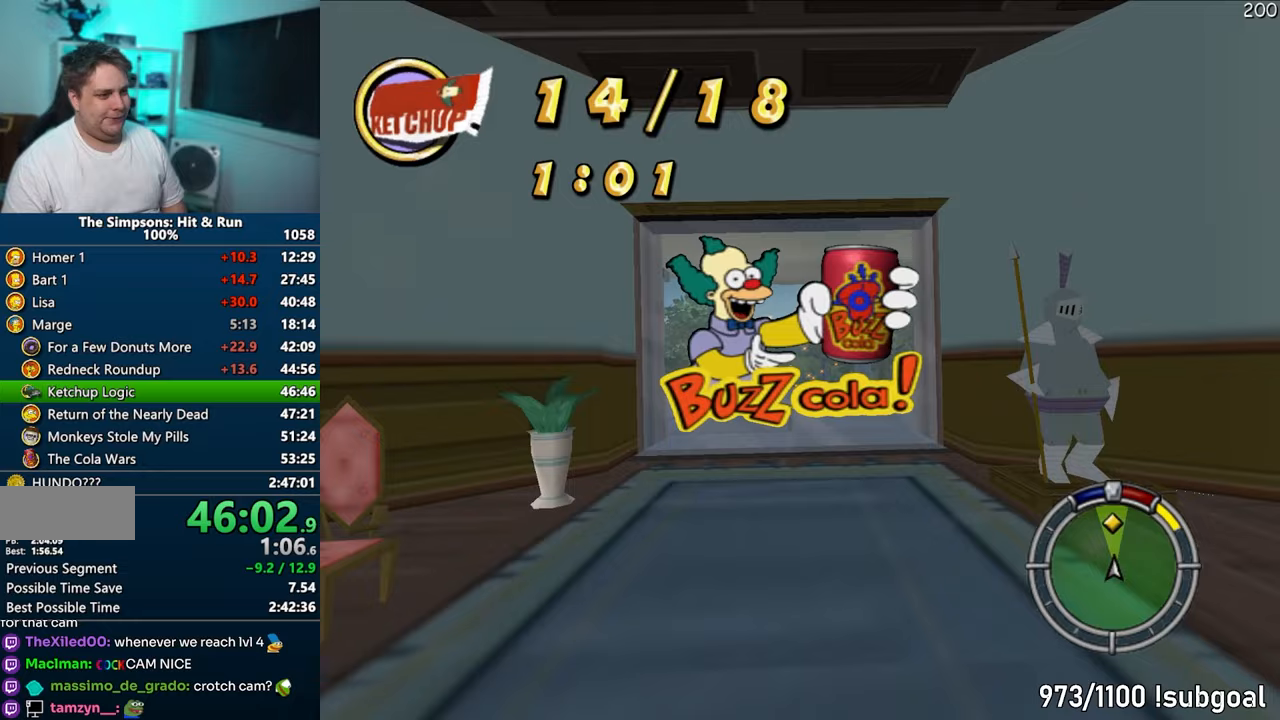
{"buttons": ["CROSS"], "left_stick": "center", "right_stick": "center", "events": [[150, "left_stick", "center"], [367, "left_stick", "down-left"], [500, "left_stick", "center"]]}
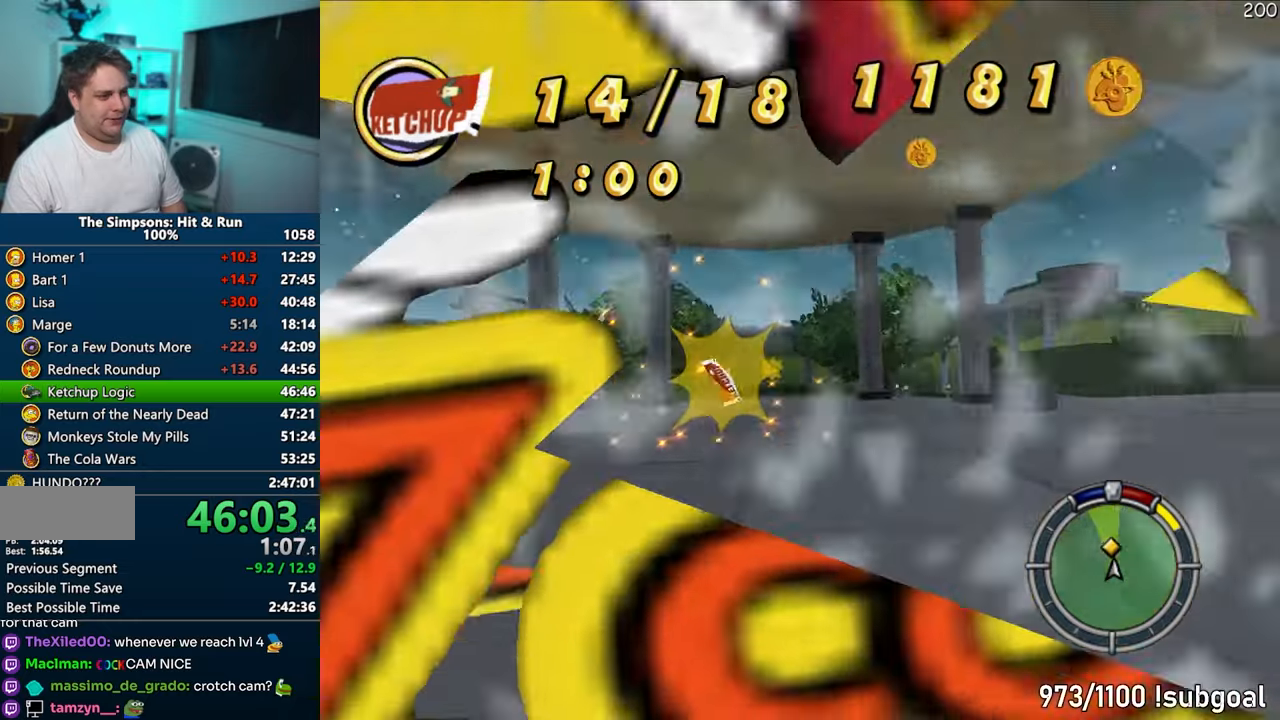
{"buttons": ["CROSS"], "left_stick": "down-left", "right_stick": "center", "events": [[433, "left_stick", "down-left"]]}
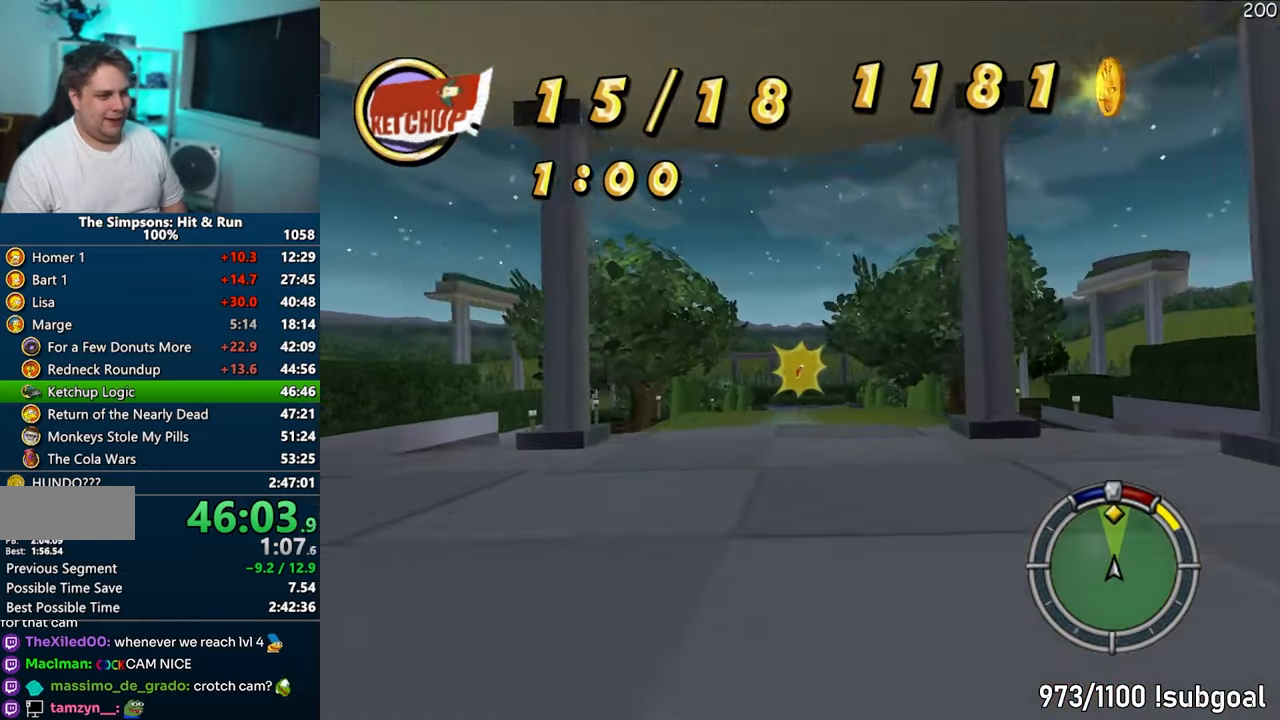
{"buttons": ["CROSS"], "left_stick": "center", "right_stick": "center", "events": [[67, "left_stick", "center"], [167, "left_stick", "left"], [400, "left_stick", "center"]]}
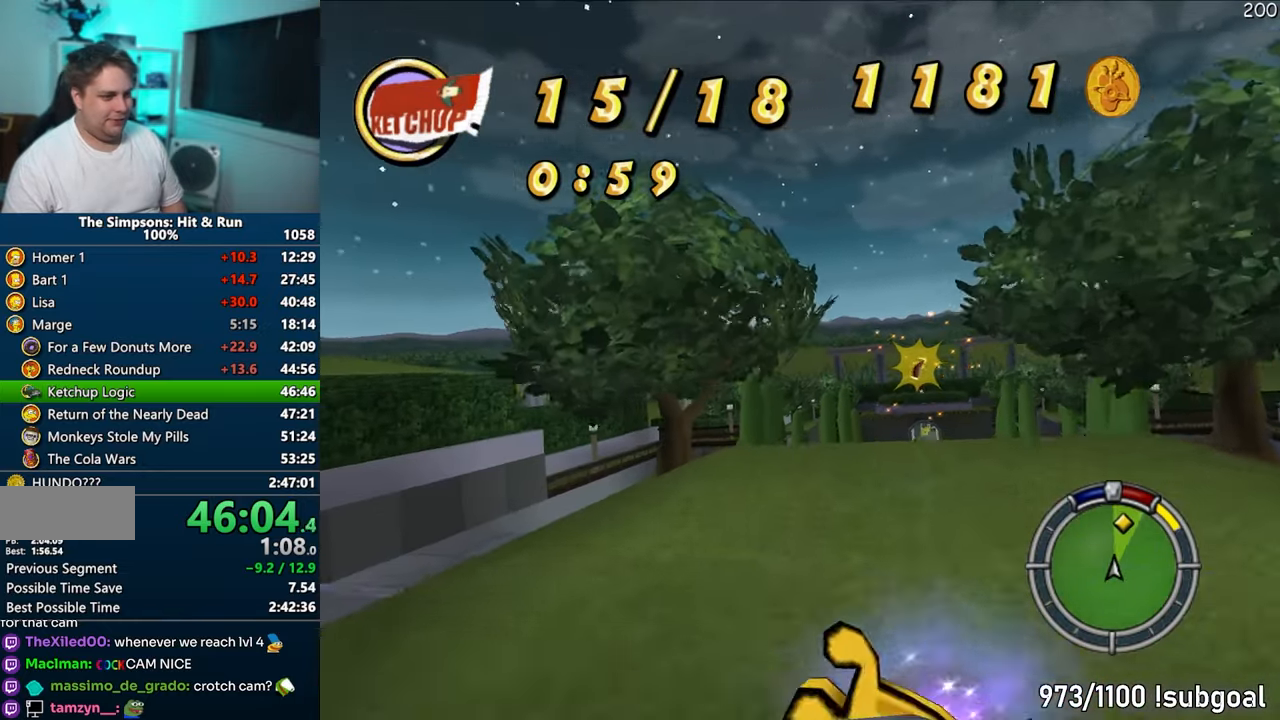
{"buttons": ["CROSS"], "left_stick": "right", "right_stick": "center", "events": [[267, "left_stick", "right"]]}
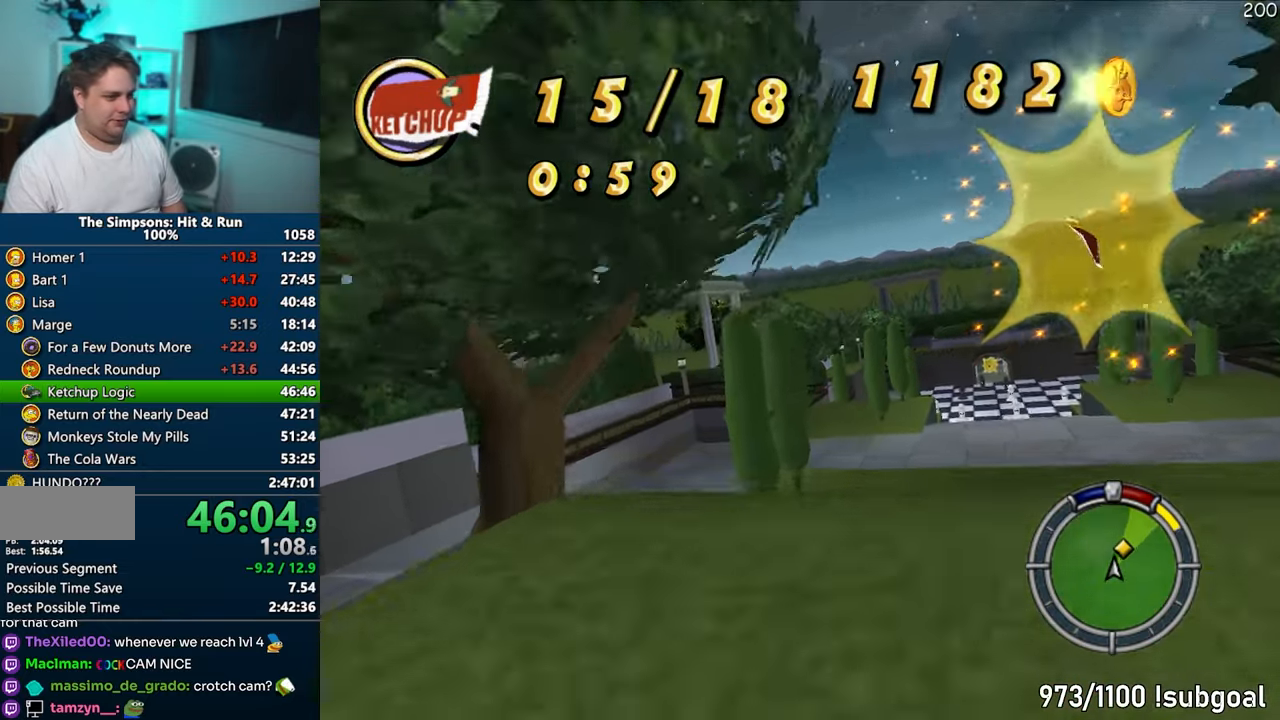
{"buttons": [], "left_stick": "center", "right_stick": "center", "events": [[17, "left_stick", "center"], [217, "CROSS", "up"], [283, "left_stick", "right"], [450, "left_stick", "center"]]}
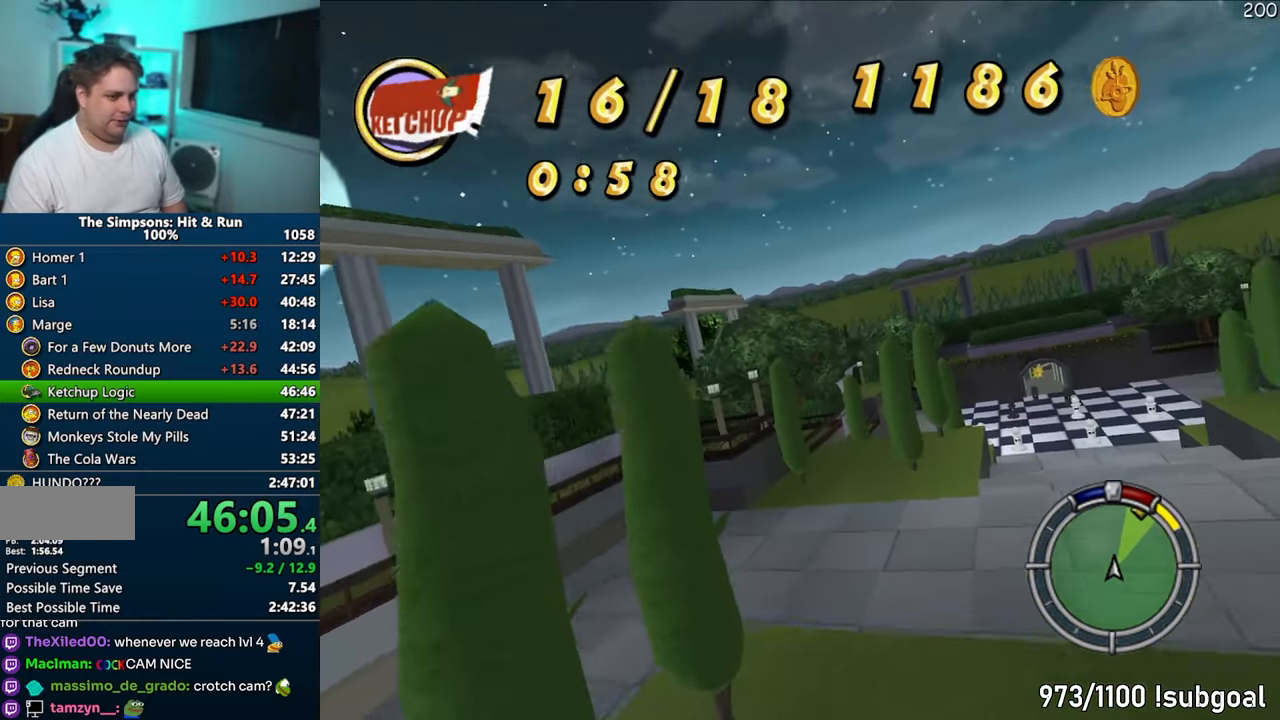
{"buttons": ["CROSS"], "left_stick": "right", "right_stick": "center", "events": [[183, "CROSS", "down"], [217, "left_stick", "right"]]}
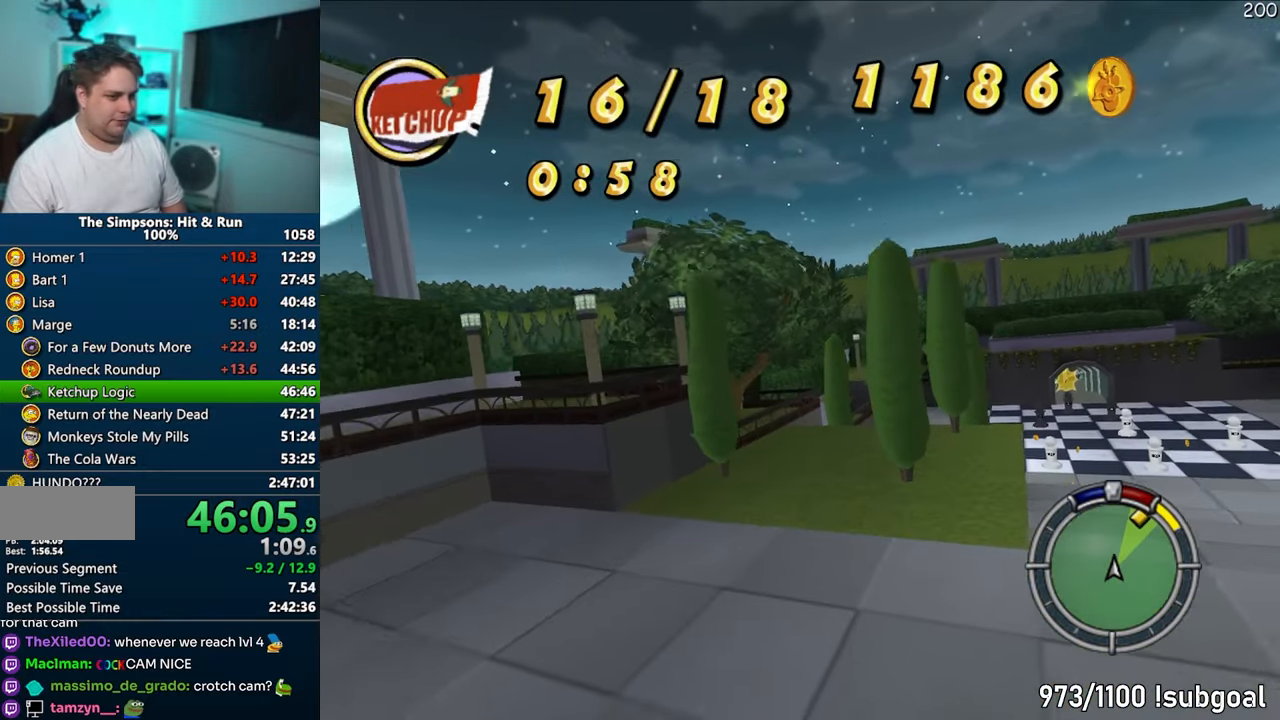
{"buttons": ["CROSS"], "left_stick": "right", "right_stick": "center", "events": []}
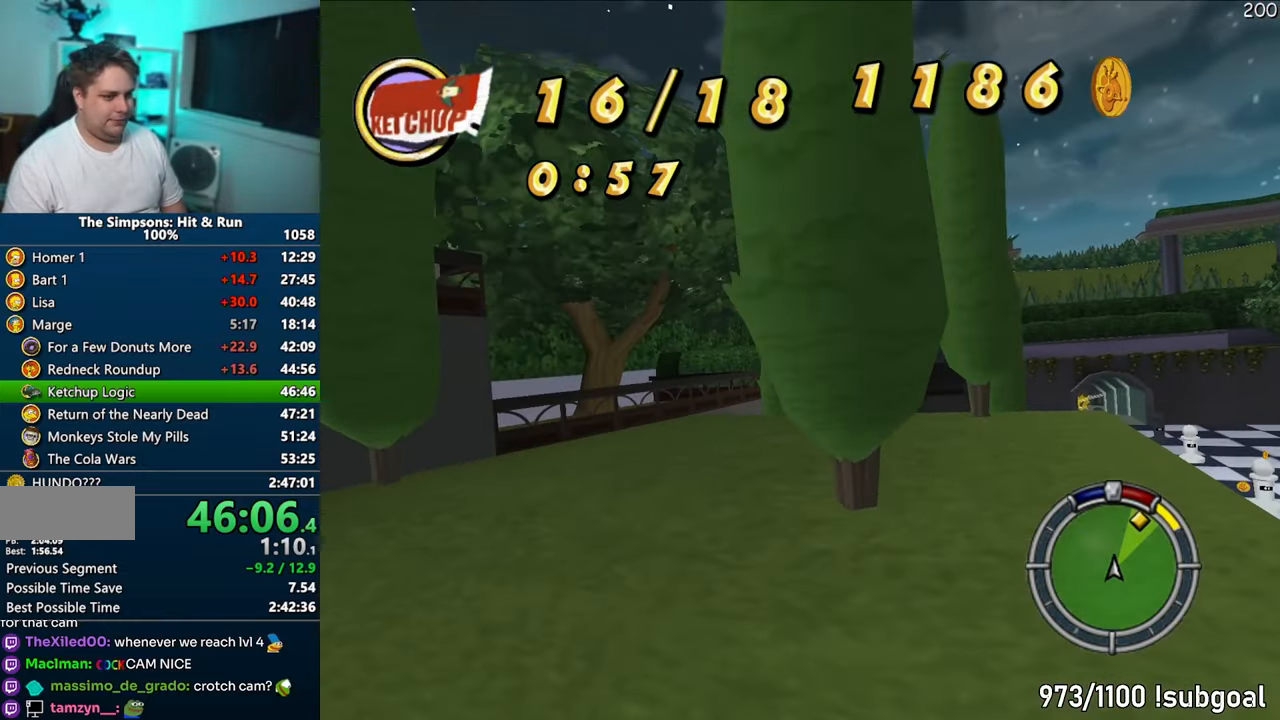
{"buttons": [], "left_stick": "right", "right_stick": "center", "events": [[17, "CROSS", "up"], [117, "left_stick", "center"], [433, "left_stick", "right"]]}
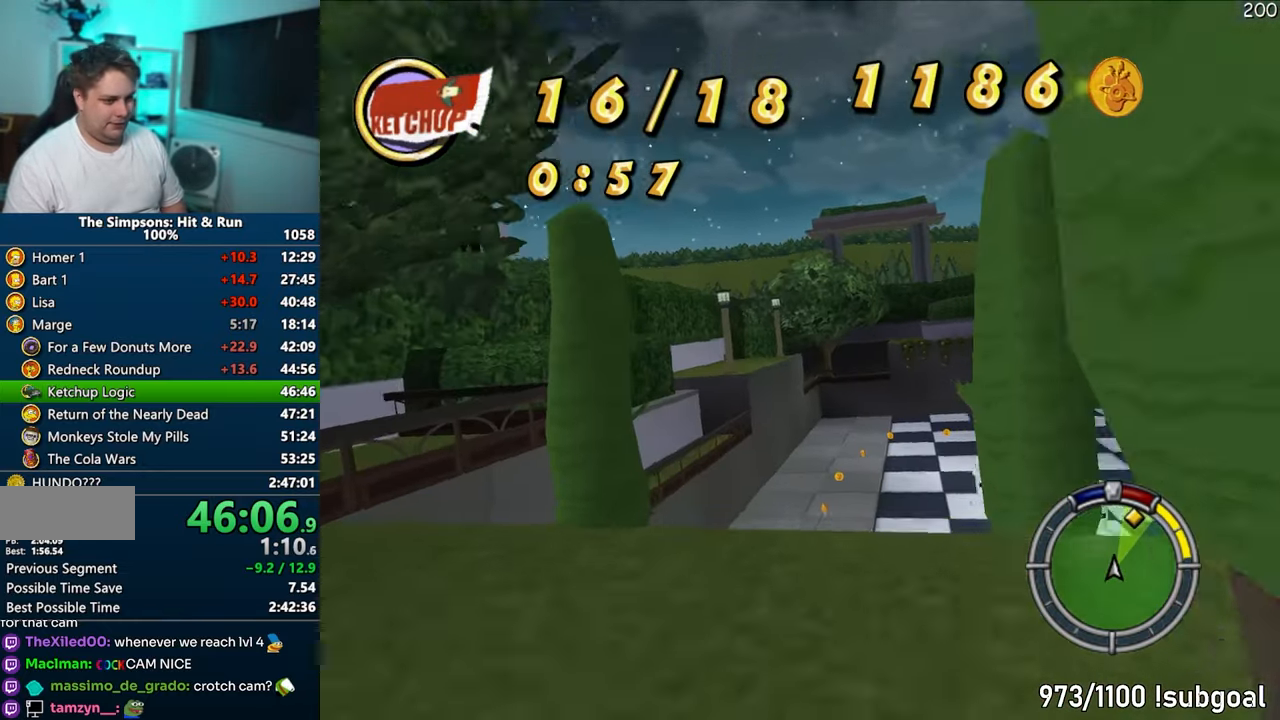
{"buttons": ["CROSS"], "left_stick": "right", "right_stick": "center", "events": [[83, "left_stick", "center"], [267, "left_stick", "left"], [417, "left_stick", "right"], [433, "CROSS", "down"]]}
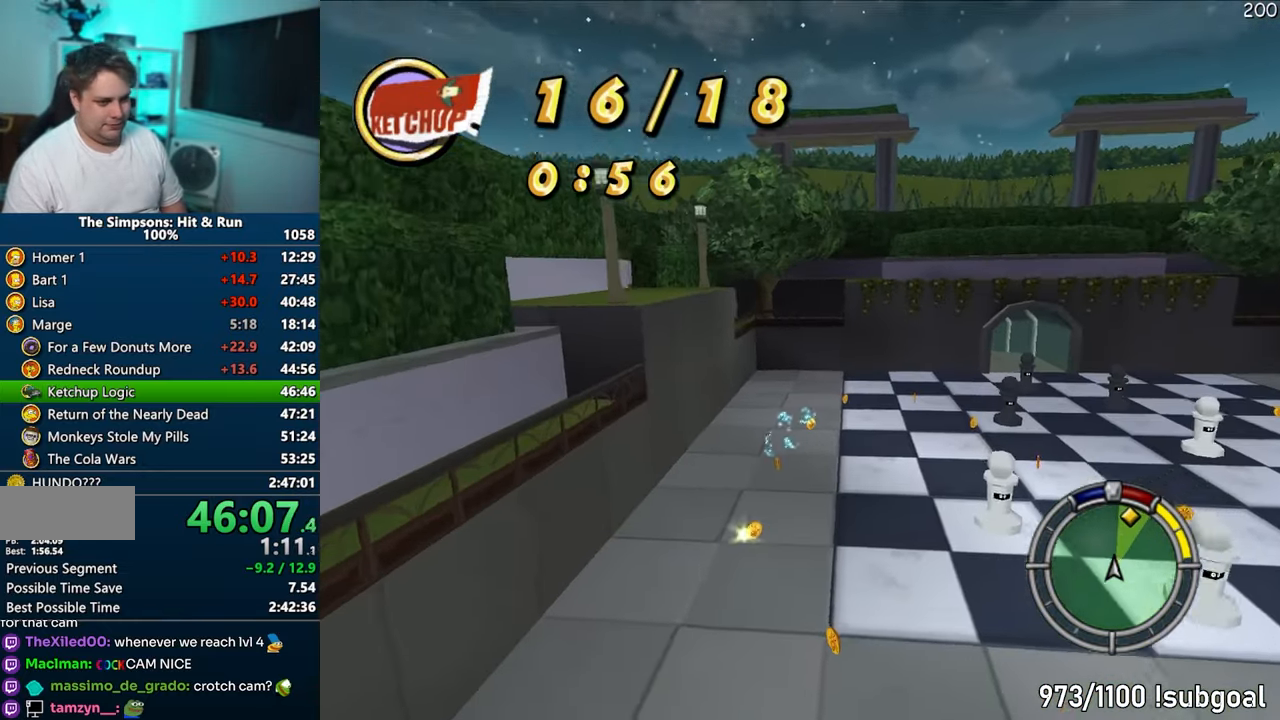
{"buttons": ["CROSS"], "left_stick": "right", "right_stick": "center", "events": [[217, "left_stick", "center"], [383, "left_stick", "right"]]}
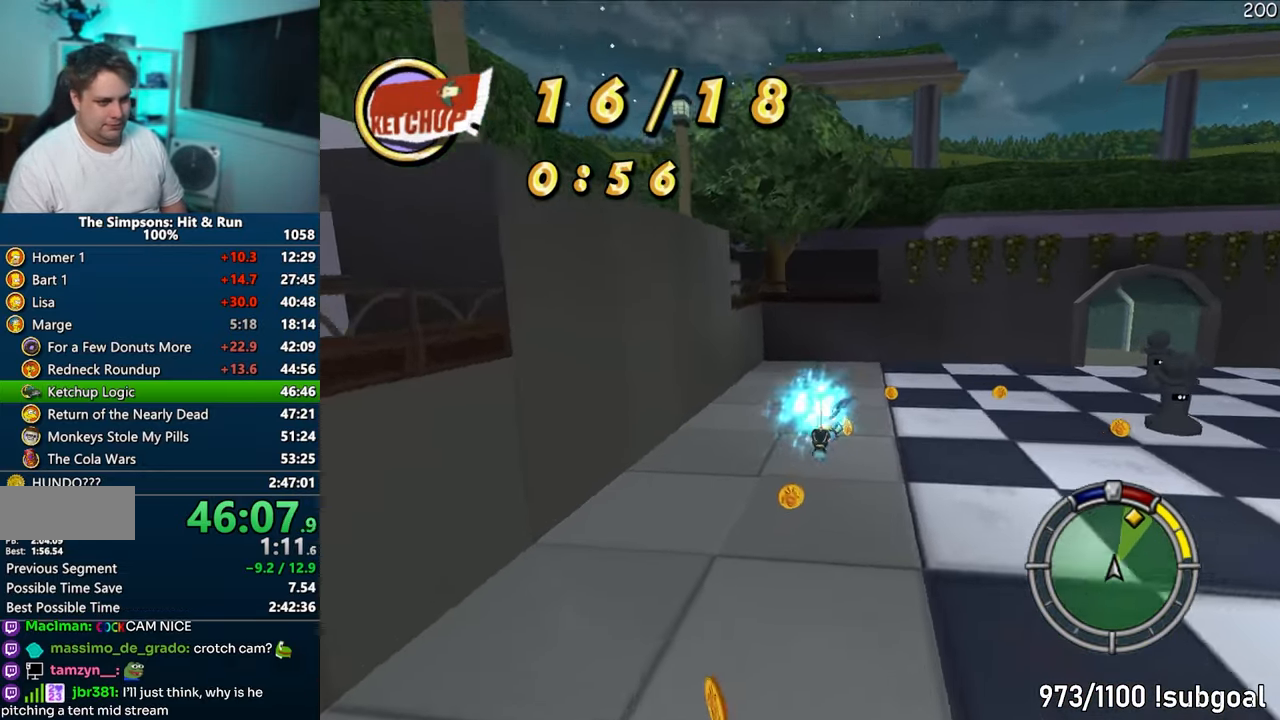
{"buttons": ["CIRCLE", "R1"], "left_stick": "right", "right_stick": "center", "events": [[250, "R1", "down"], [350, "CROSS", "up"], [467, "CIRCLE", "down"]]}
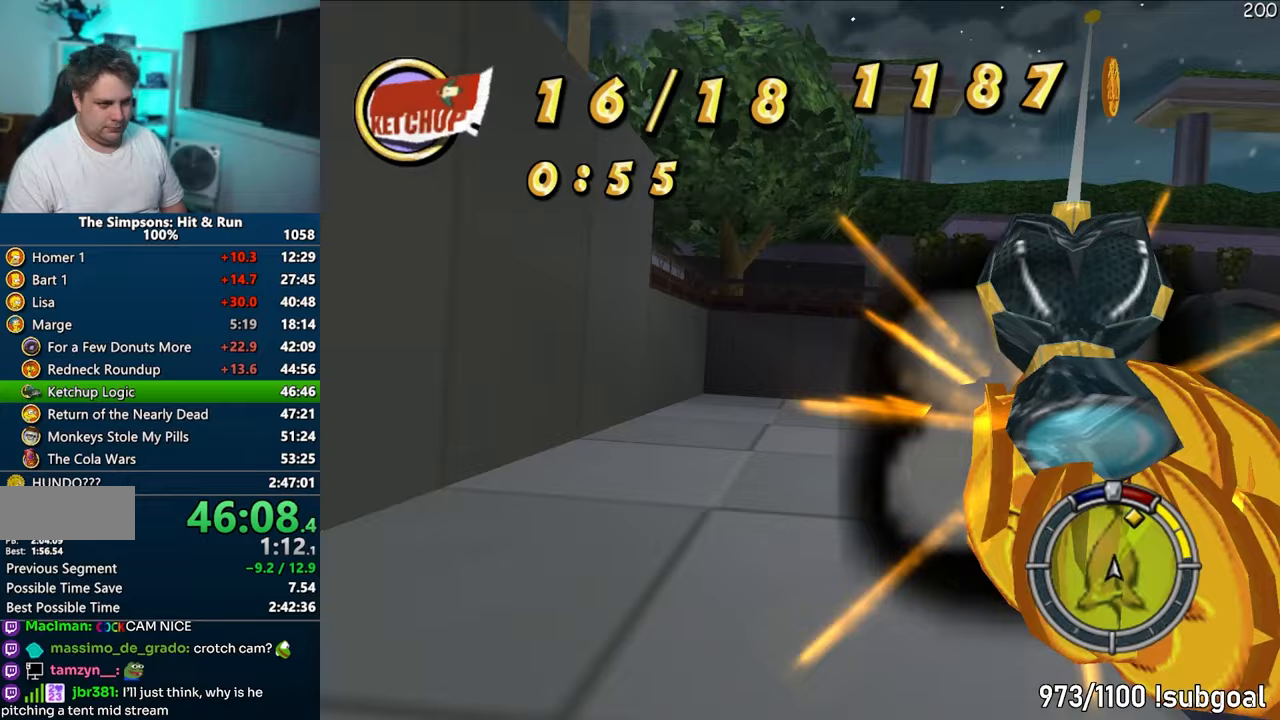
{"buttons": ["CROSS"], "left_stick": "right", "right_stick": "center", "events": [[133, "CIRCLE", "up"], [217, "R1", "up"], [267, "CROSS", "down"]]}
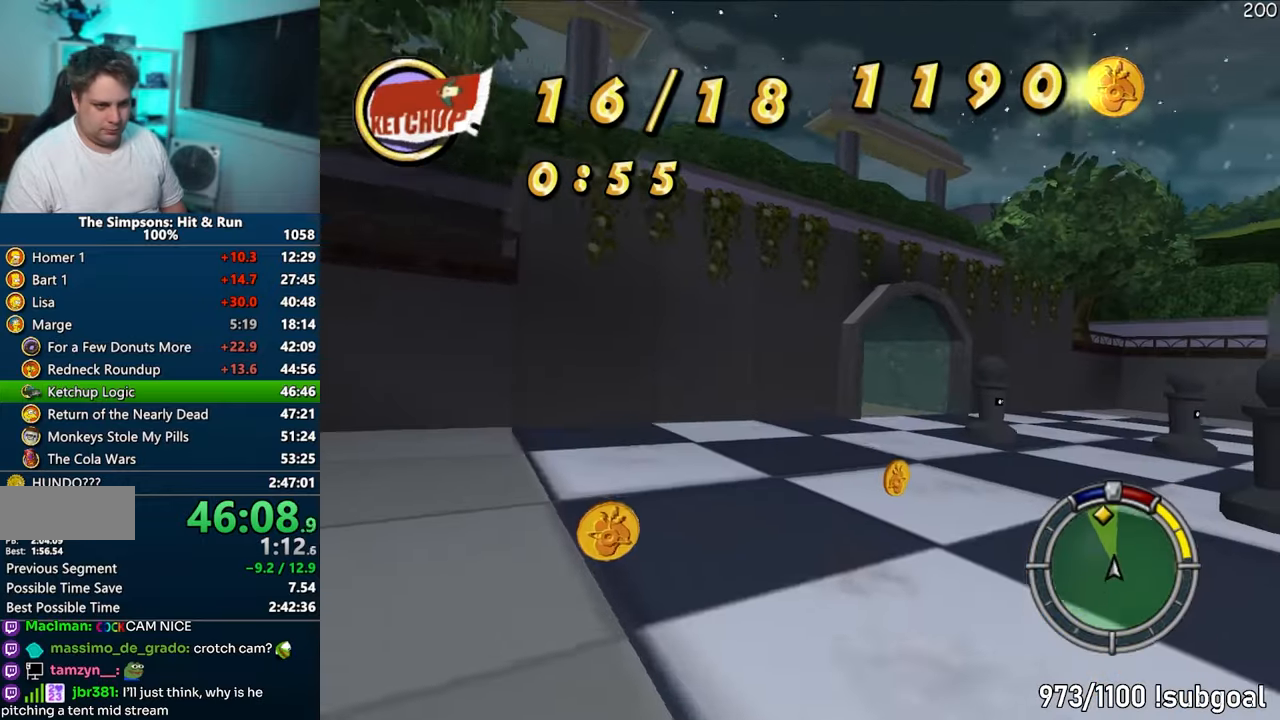
{"buttons": ["CROSS"], "left_stick": "left", "right_stick": "center", "events": [[317, "left_stick", "center"], [500, "left_stick", "left"]]}